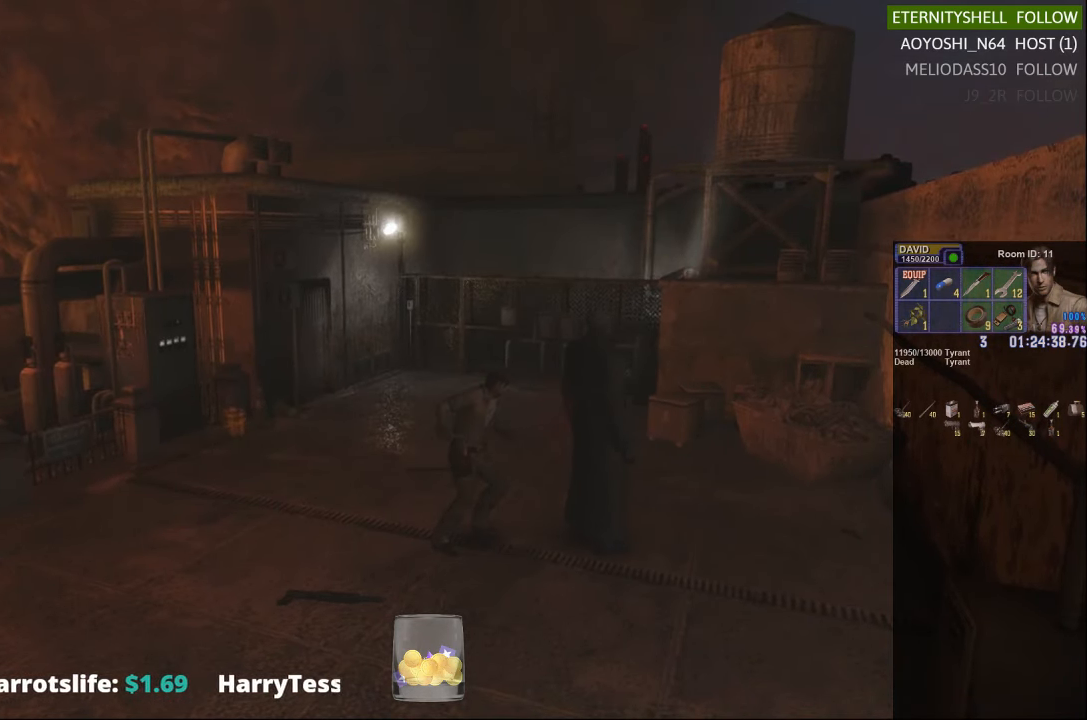
Gameplay with a controller (Xbox layout); each line is a JSON object with the inputs held at the frame after it. "events" lists button and stick changes between this image and that frame as [ms after this image, input, new state], when the widget could be followed in between.
{"buttons": [], "left_stick": "down-right", "right_stick": "center", "events": [[104, "A", "down"], [188, "left_stick", "down-right"], [208, "A", "up"]]}
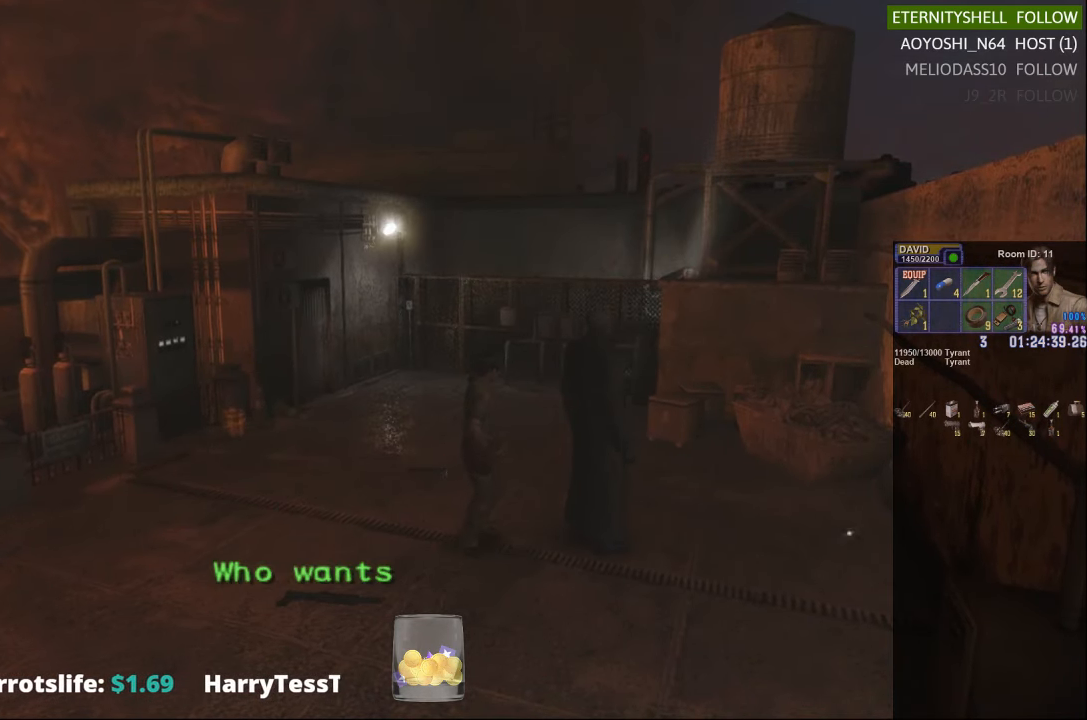
{"buttons": ["X"], "left_stick": "down-right", "right_stick": "center", "events": [[458, "X", "down"]]}
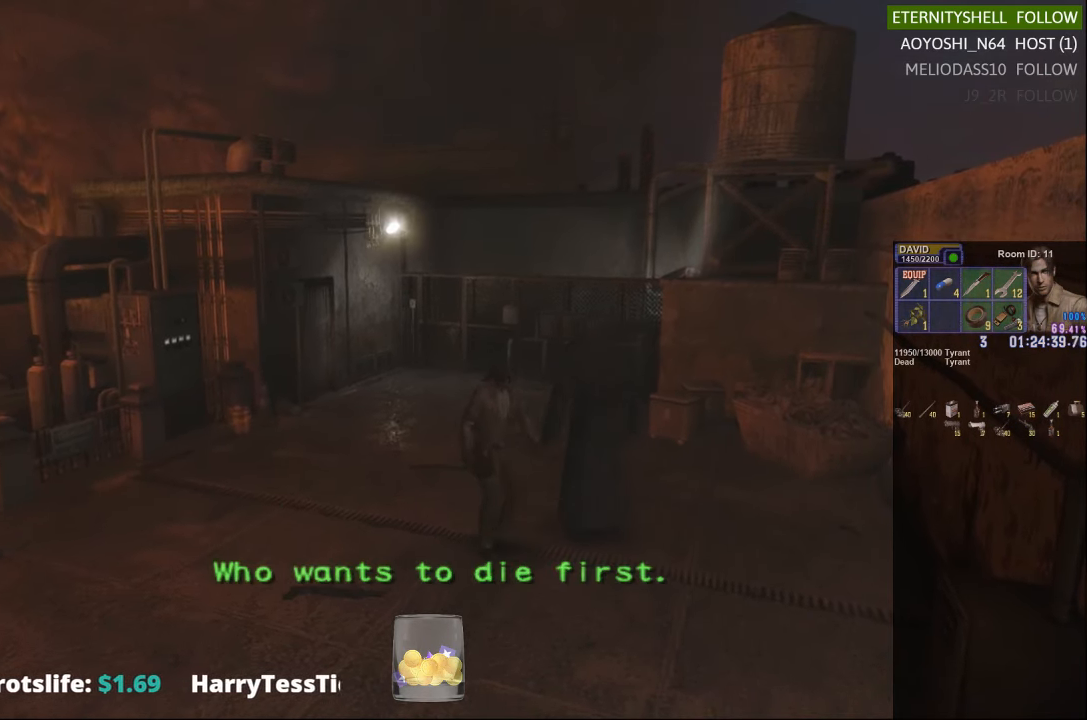
{"buttons": ["X"], "left_stick": "down-left", "right_stick": "center", "events": [[354, "left_stick", "down-left"]]}
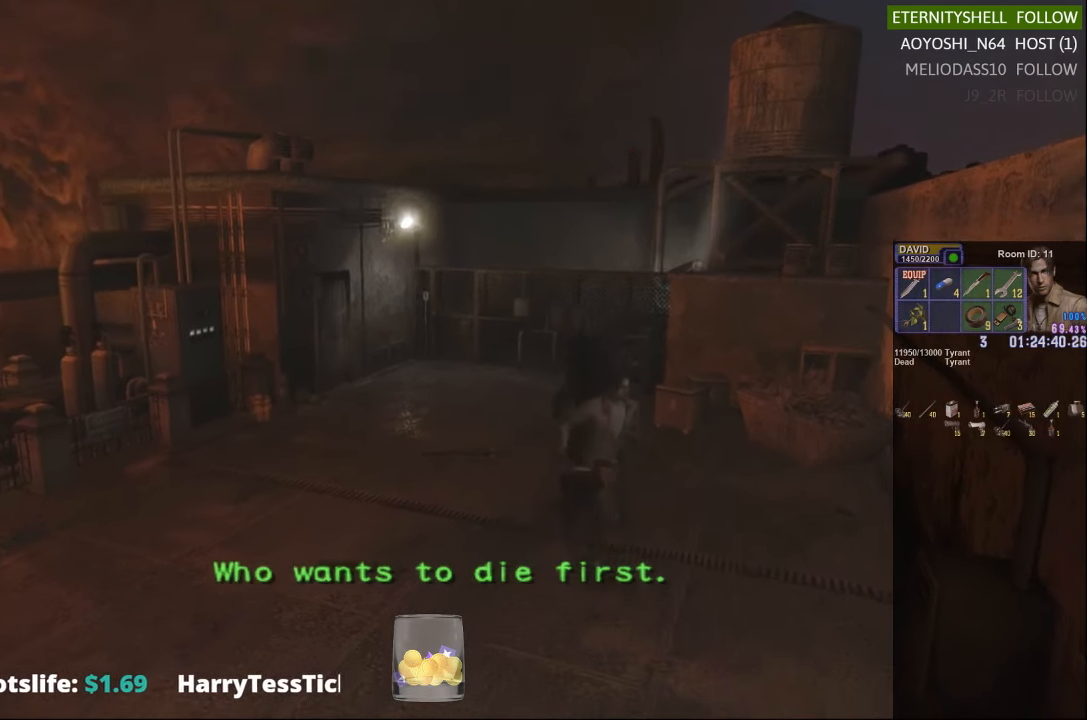
{"buttons": [], "left_stick": "center", "right_stick": "center", "events": [[42, "left_stick", "left"], [292, "left_stick", "down-left"], [438, "X", "up"], [479, "left_stick", "center"]]}
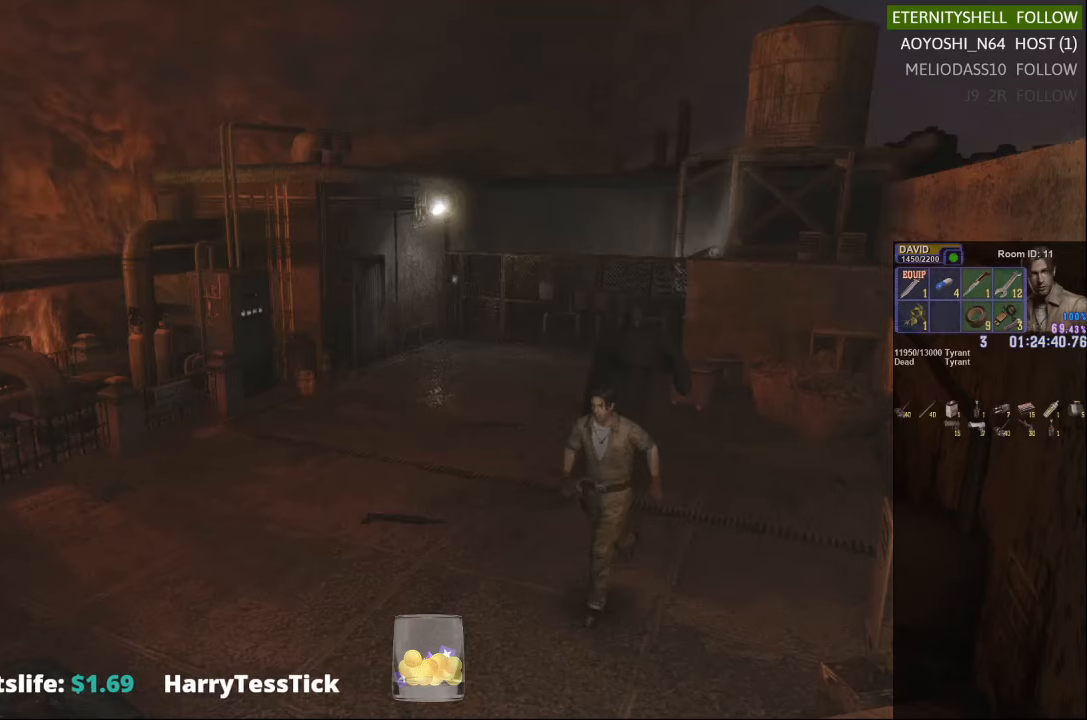
{"buttons": [], "left_stick": "center", "right_stick": "center", "events": []}
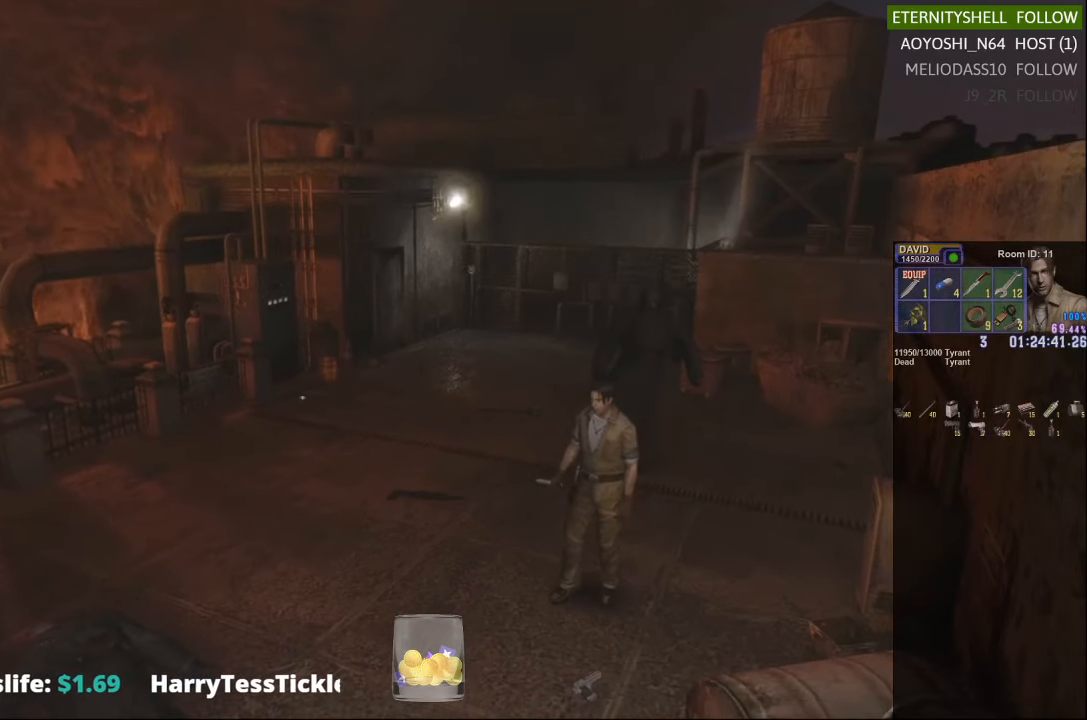
{"buttons": [], "left_stick": "center", "right_stick": "center", "events": [[167, "L2", "down"], [271, "A", "down"], [417, "A", "up"], [500, "L2", "up"]]}
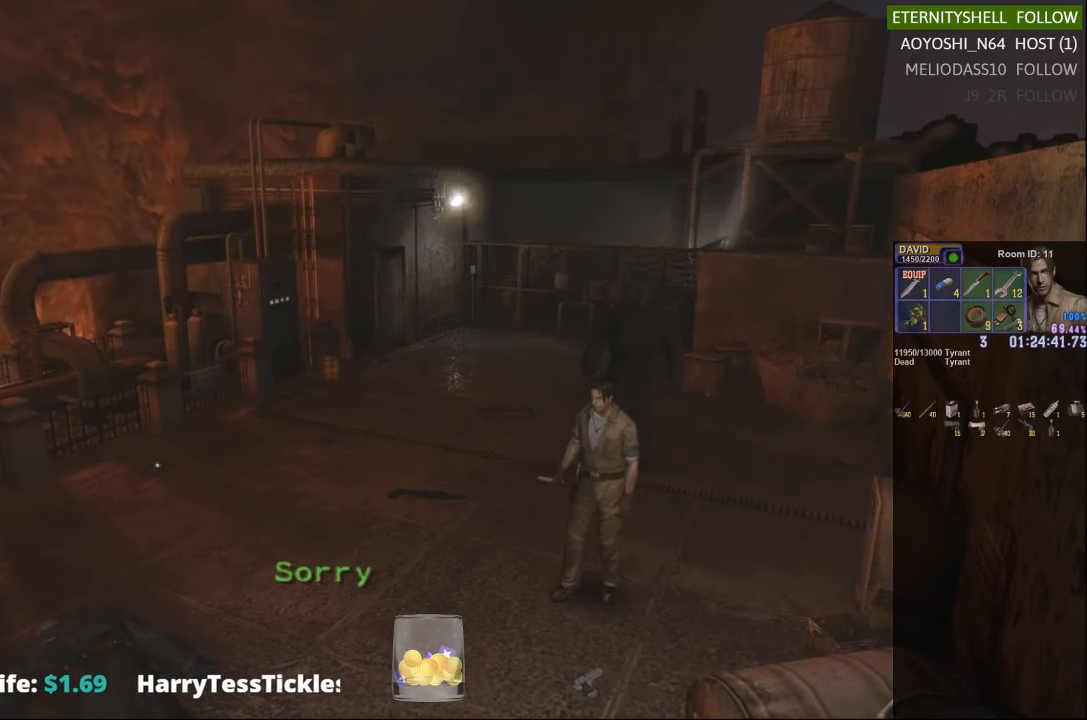
{"buttons": [], "left_stick": "up", "right_stick": "center", "events": [[188, "left_stick", "up"]]}
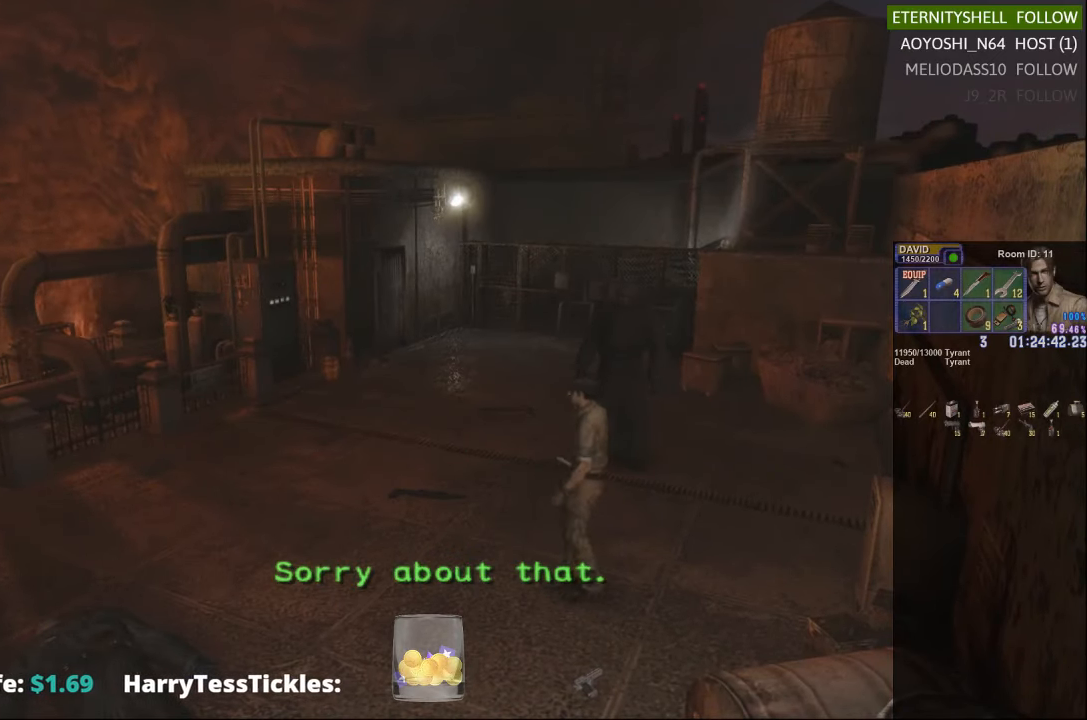
{"buttons": [], "left_stick": "center", "right_stick": "center", "events": [[229, "left_stick", "center"], [333, "DPAD_DOWN", "down"], [333, "X", "down"], [458, "DPAD_DOWN", "up"], [479, "X", "up"]]}
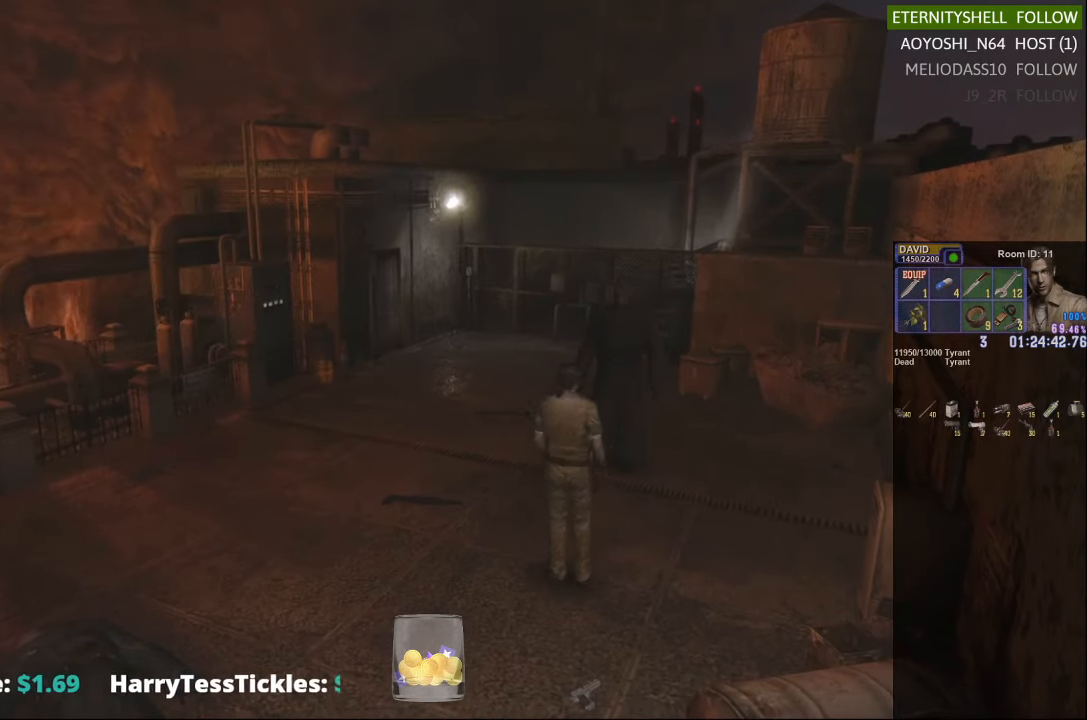
{"buttons": ["DPAD_DOWN"], "left_stick": "center", "right_stick": "center", "events": [[333, "DPAD_DOWN", "down"]]}
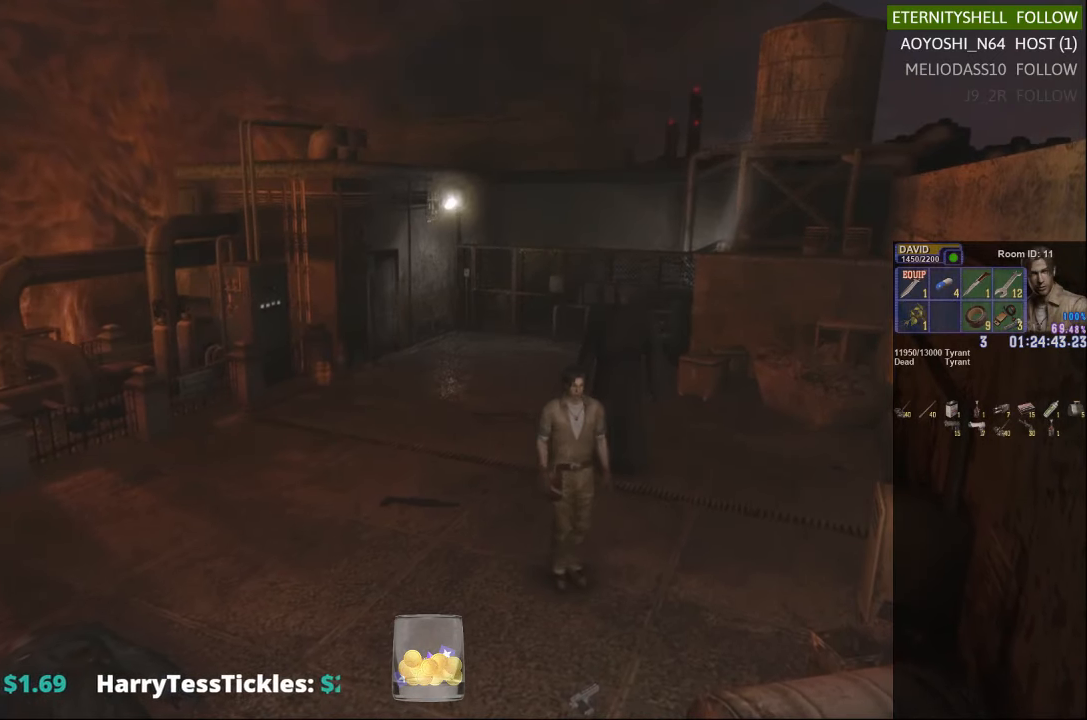
{"buttons": [], "left_stick": "center", "right_stick": "center", "events": [[396, "DPAD_DOWN", "up"]]}
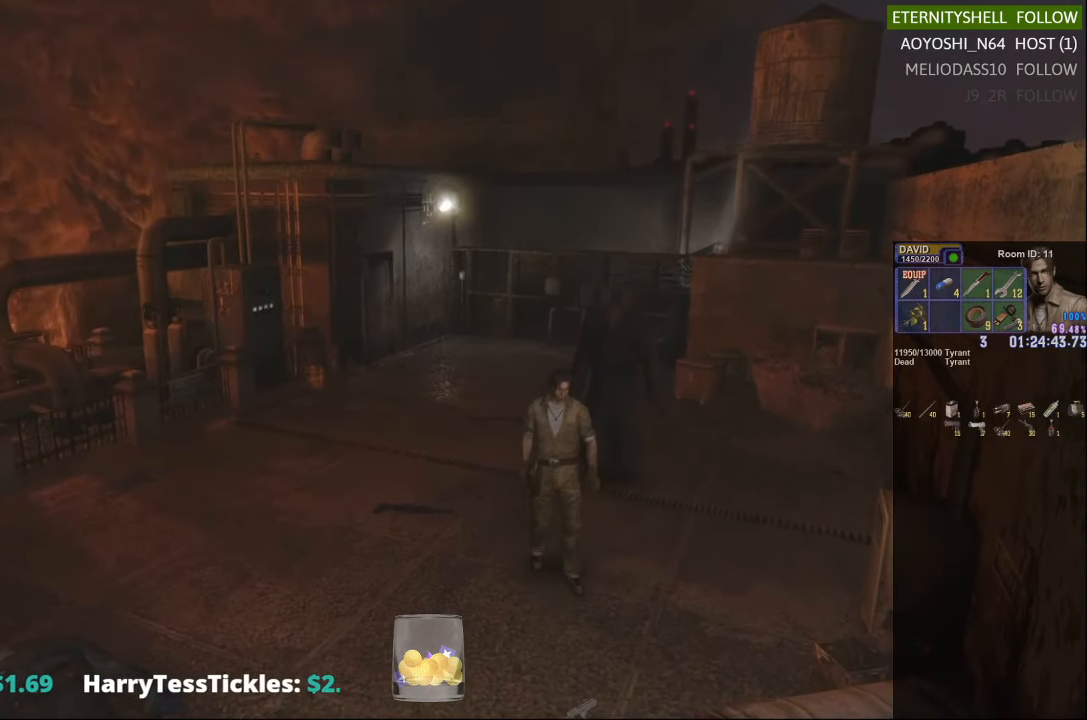
{"buttons": [], "left_stick": "down-left", "right_stick": "center", "events": [[146, "left_stick", "left"], [271, "left_stick", "down-left"]]}
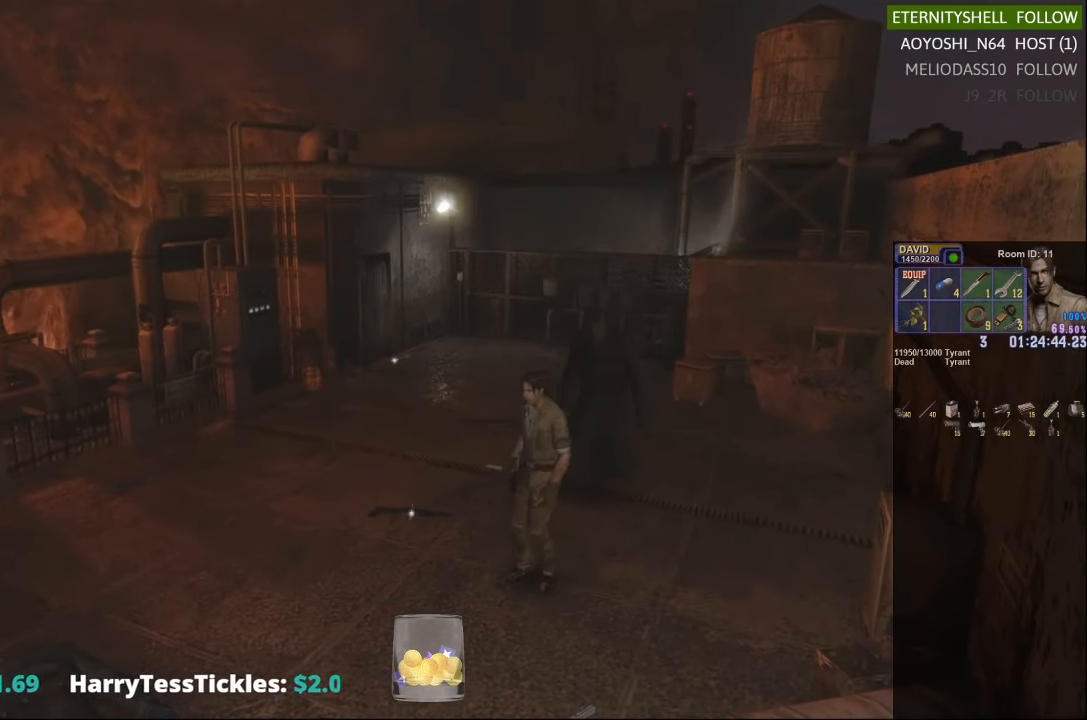
{"buttons": [], "left_stick": "left", "right_stick": "center", "events": [[500, "left_stick", "left"]]}
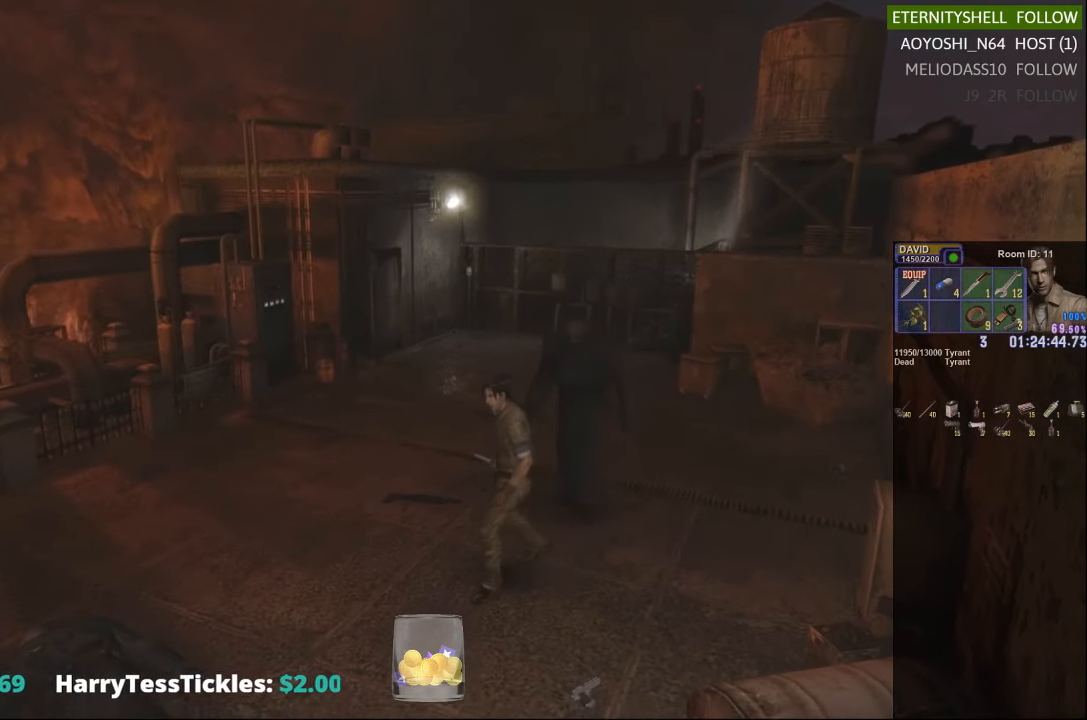
{"buttons": ["X"], "left_stick": "down-left", "right_stick": "center", "events": [[417, "left_stick", "down-left"], [479, "X", "down"]]}
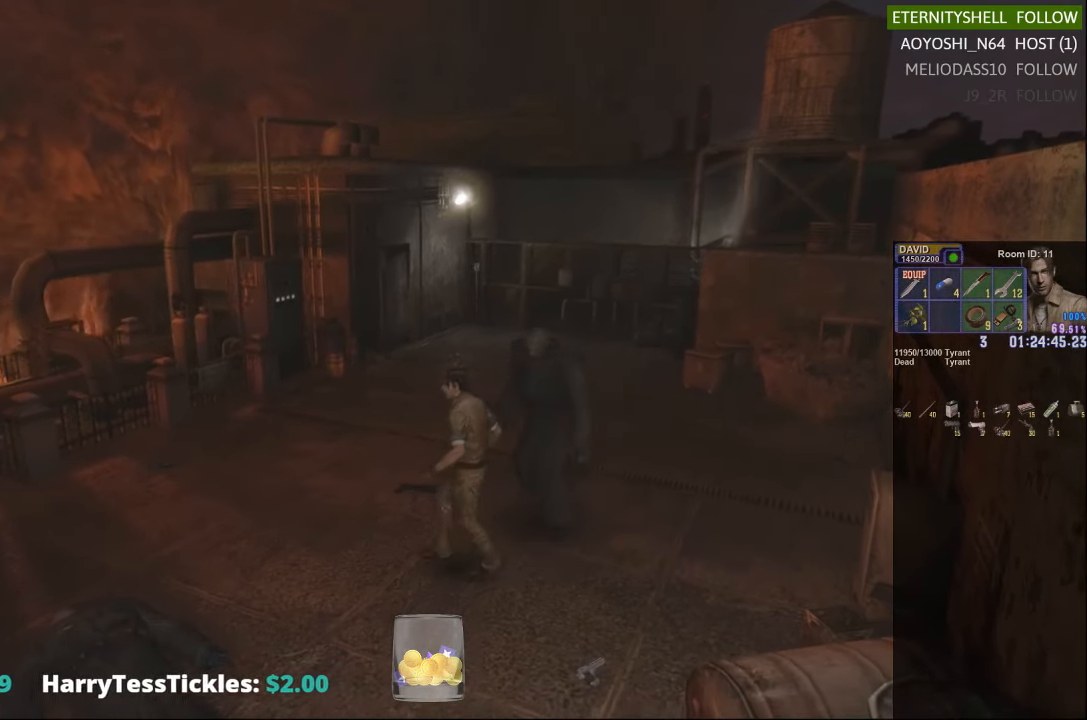
{"buttons": [], "left_stick": "down-left", "right_stick": "center", "events": [[396, "X", "up"]]}
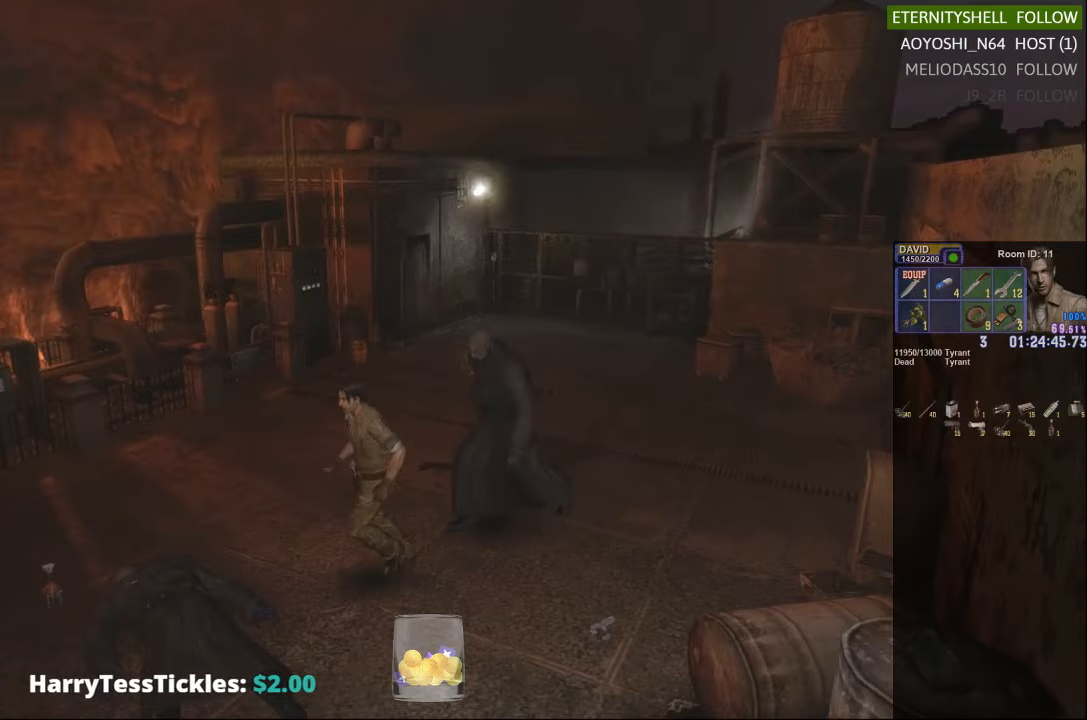
{"buttons": [], "left_stick": "left", "right_stick": "center", "events": [[125, "left_stick", "left"]]}
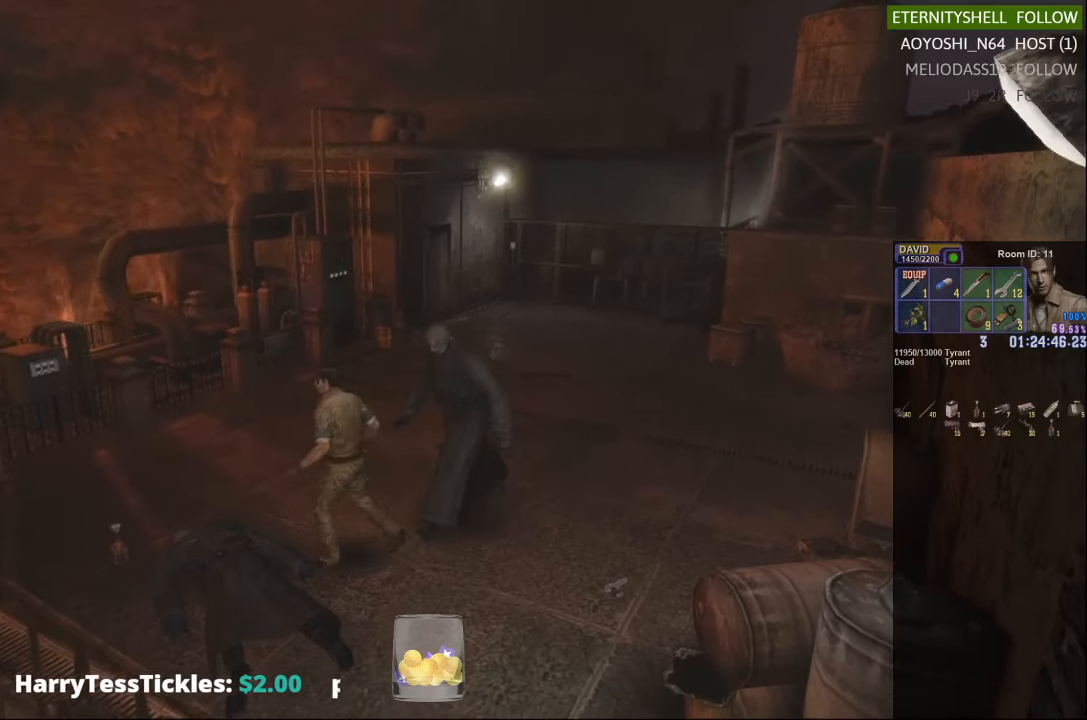
{"buttons": ["X"], "left_stick": "left", "right_stick": "center", "events": [[292, "X", "down"]]}
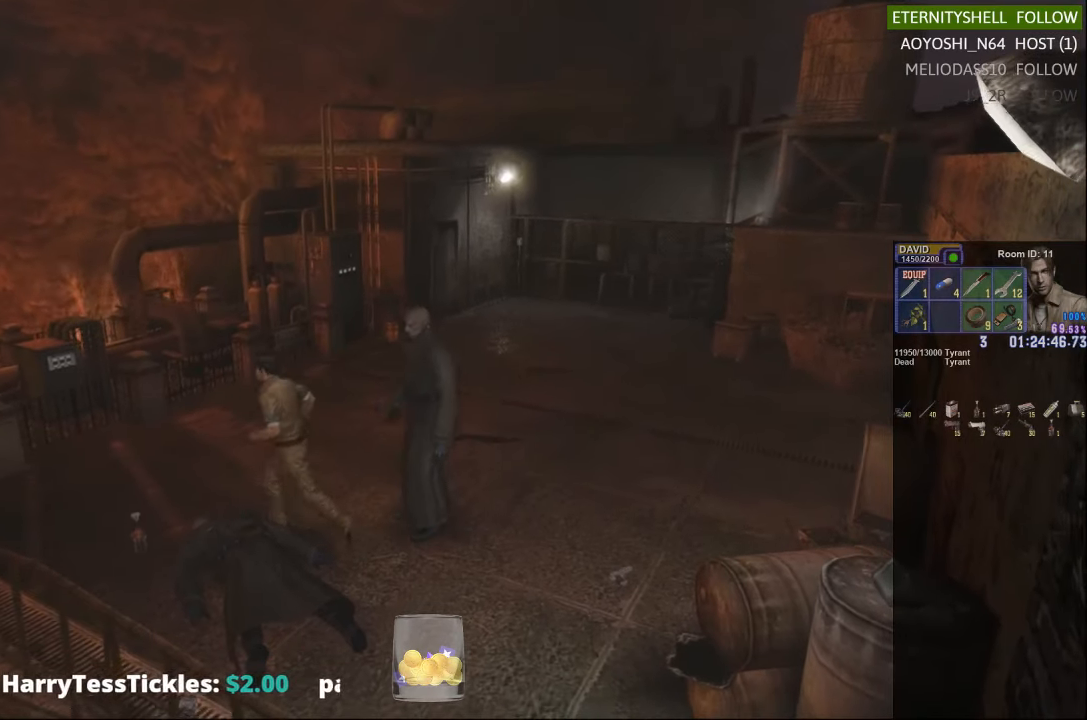
{"buttons": ["X"], "left_stick": "center", "right_stick": "center", "events": [[271, "X", "up"], [271, "left_stick", "center"], [396, "DPAD_DOWN", "down"], [396, "X", "down"], [500, "DPAD_DOWN", "up"]]}